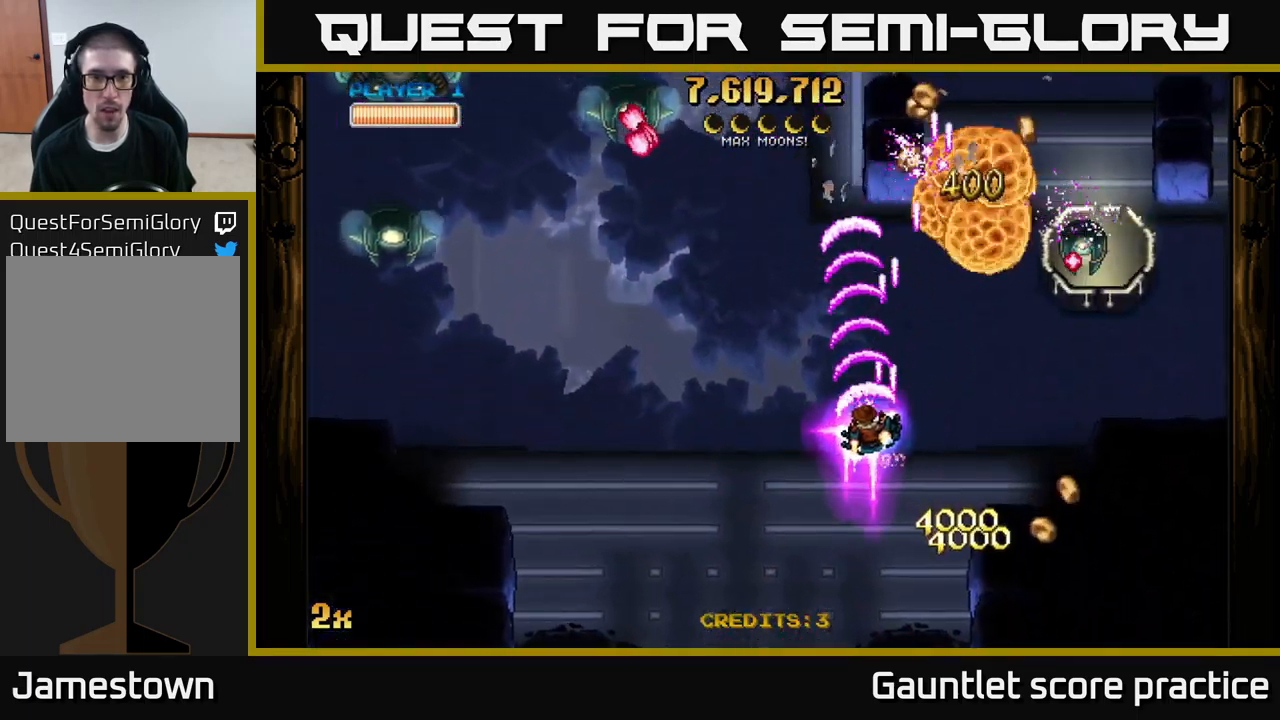
Gameplay with a controller (Xbox layout); each line is a JSON object with the inputs held at the frame after it. "events" lists button and stick changes between this image and that frame as [ms after this image, input, new state], when the widget could be followed in between.
{"buttons": ["A"], "left_stick": "up-left", "right_stick": "center", "events": [[350, "left_stick", "up-left"], [400, "X", "down"], [500, "X", "up"]]}
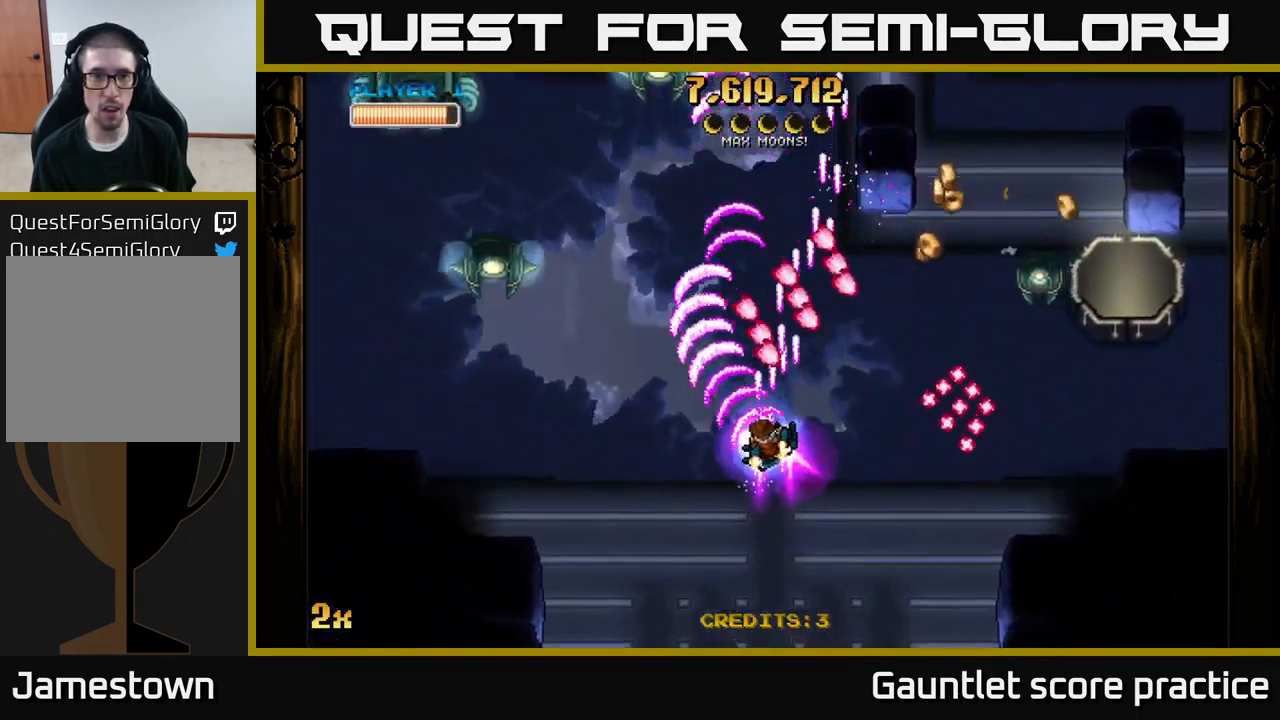
{"buttons": ["A", "X"], "left_stick": "right", "right_stick": "center", "events": [[317, "left_stick", "center"], [367, "left_stick", "right"], [500, "X", "down"]]}
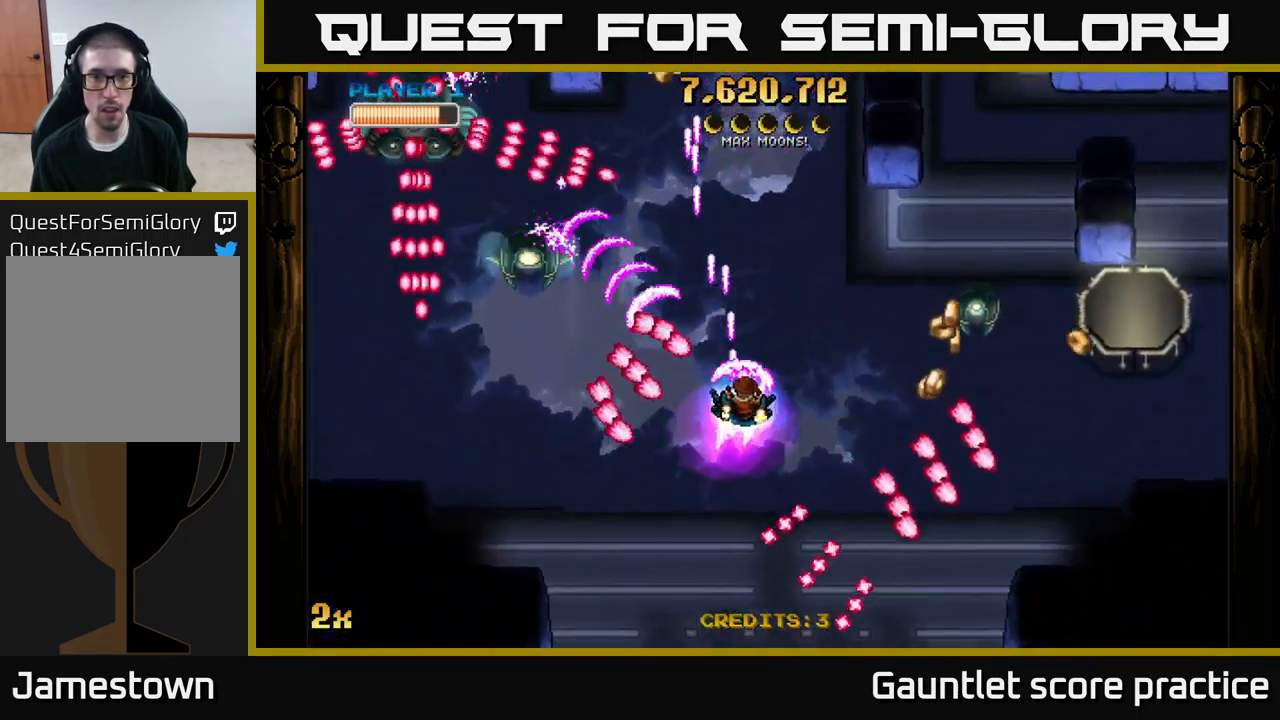
{"buttons": ["A"], "left_stick": "right", "right_stick": "center", "events": [[134, "X", "up"], [234, "left_stick", "down-right"], [417, "left_stick", "right"]]}
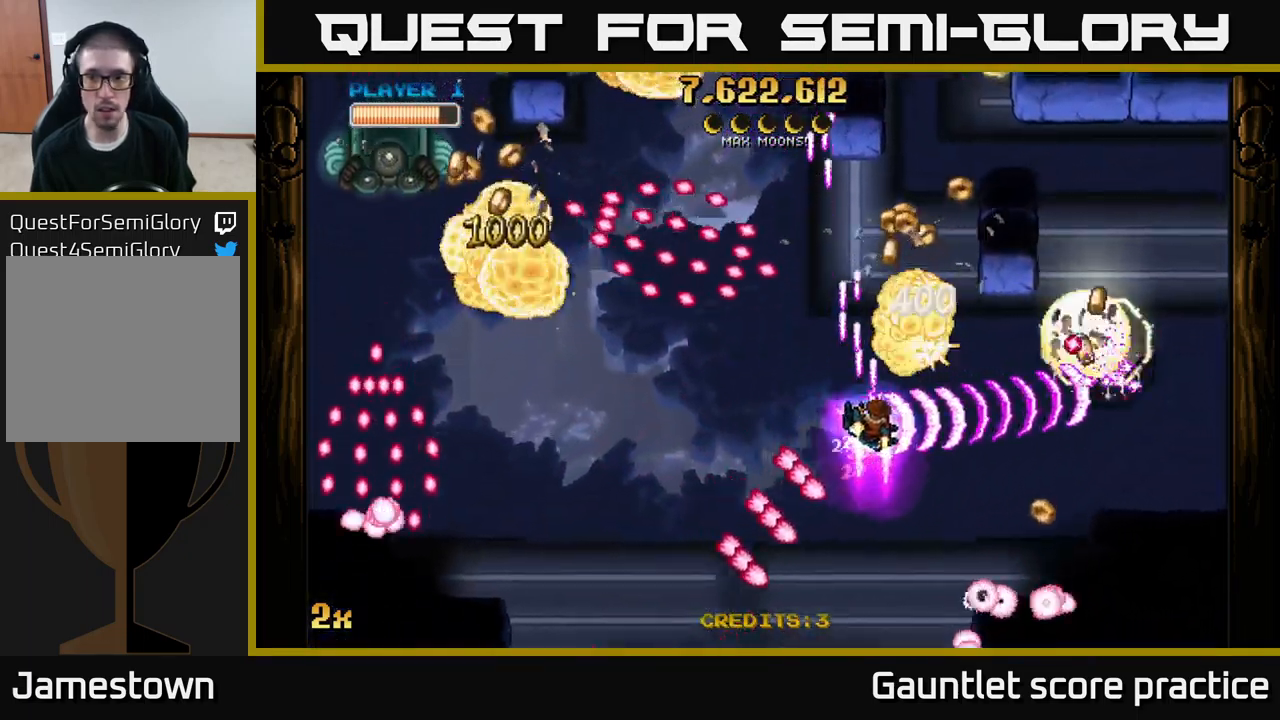
{"buttons": ["A"], "left_stick": "down-right", "right_stick": "center", "events": [[117, "left_stick", "down-right"]]}
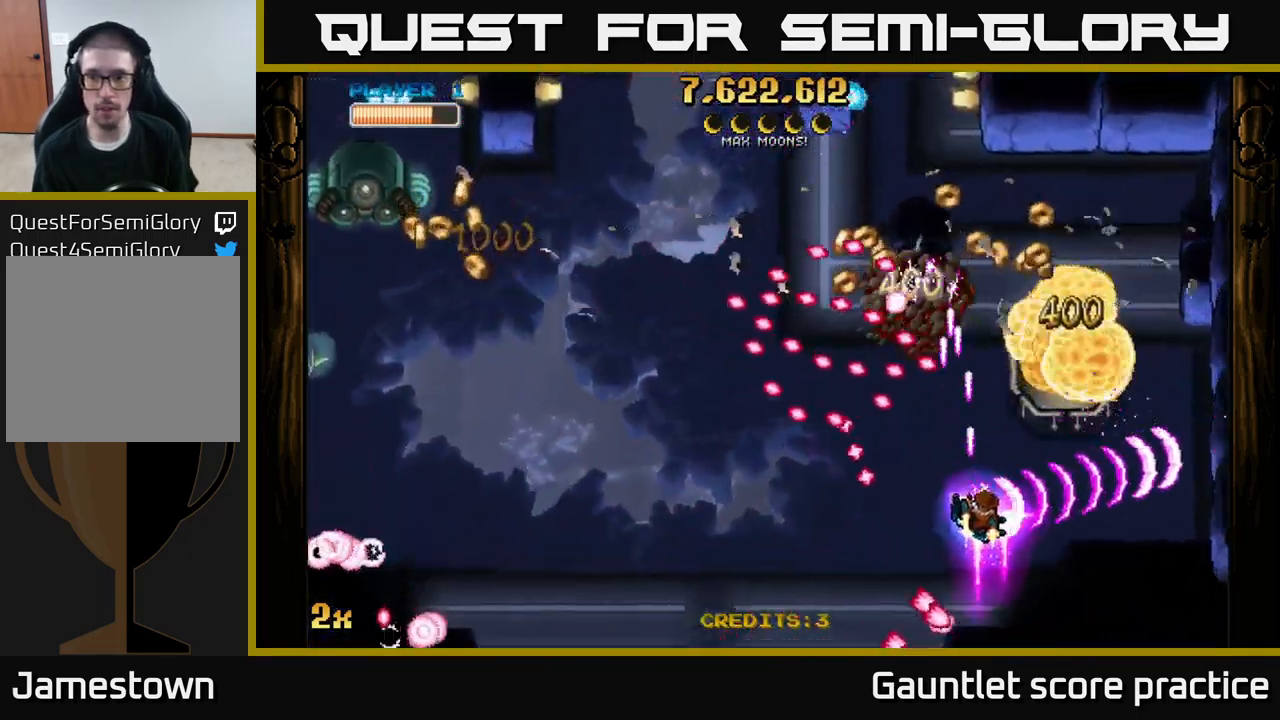
{"buttons": ["A"], "left_stick": "down-left", "right_stick": "center", "events": [[101, "X", "down"], [101, "left_stick", "up-right"], [201, "X", "up"], [217, "left_stick", "down"], [367, "left_stick", "down-left"]]}
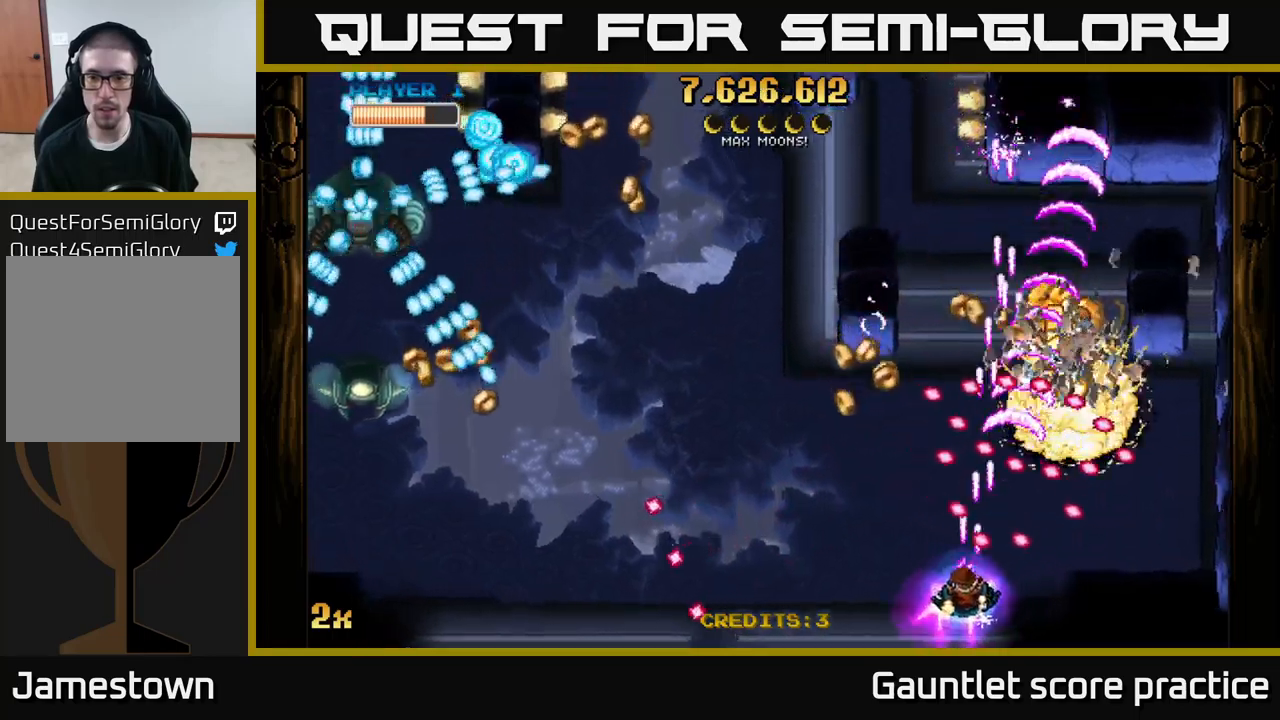
{"buttons": ["A"], "left_stick": "up-right", "right_stick": "center", "events": [[183, "left_stick", "up-left"], [200, "X", "down"], [316, "X", "up"], [450, "left_stick", "up-right"]]}
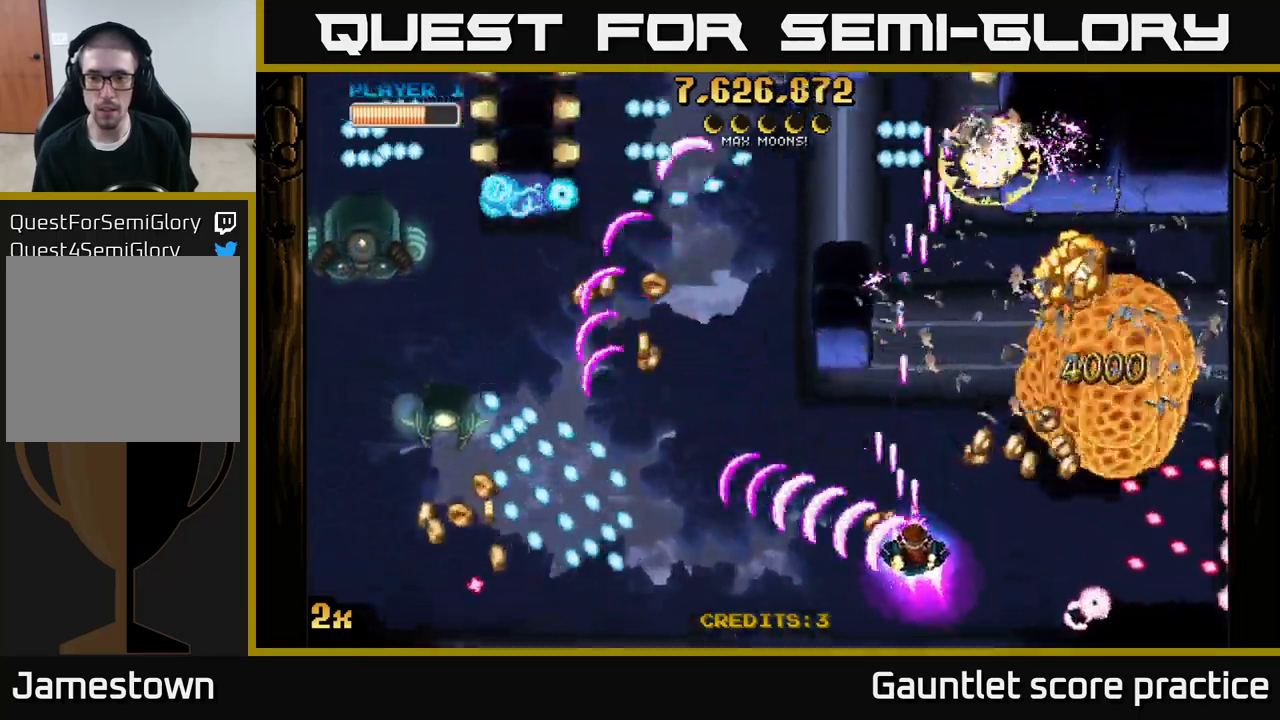
{"buttons": ["A"], "left_stick": "down-left", "right_stick": "center", "events": [[116, "left_stick", "right"], [316, "left_stick", "down"], [450, "left_stick", "down-left"]]}
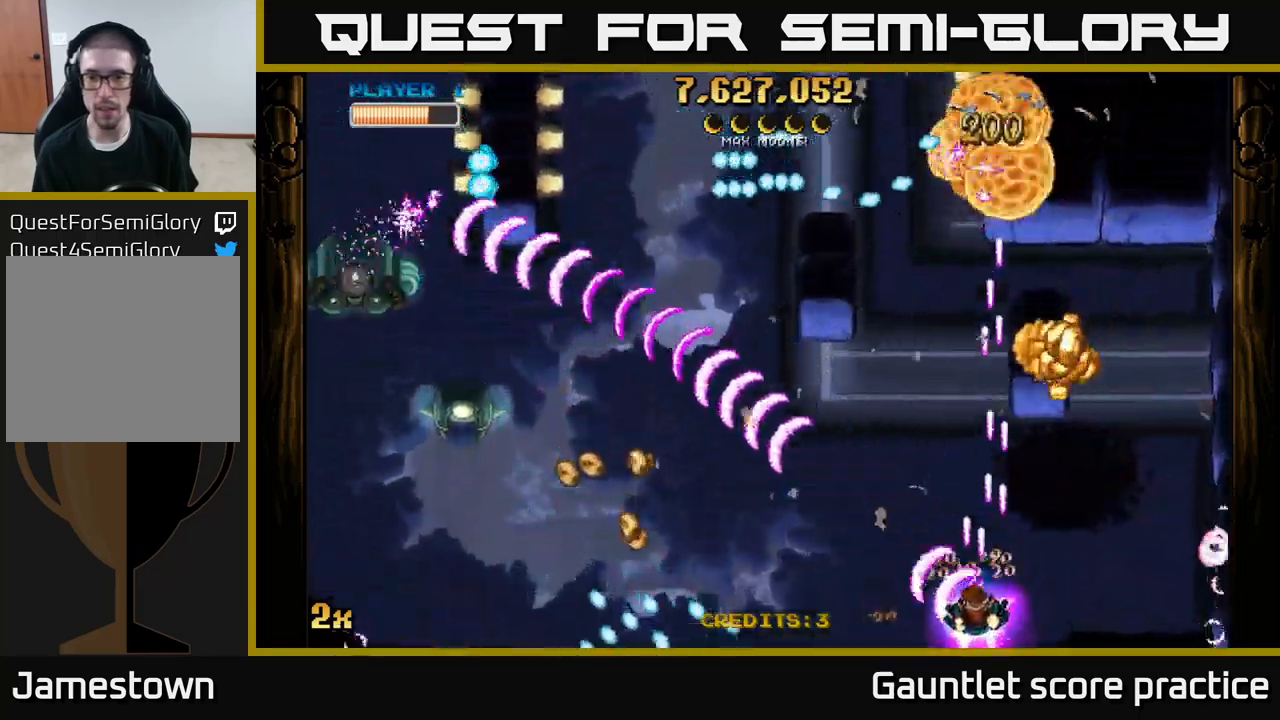
{"buttons": ["A", "X"], "left_stick": "up-left", "right_stick": "center", "events": [[150, "left_stick", "right"], [400, "left_stick", "up"], [450, "X", "down"], [500, "left_stick", "up-left"]]}
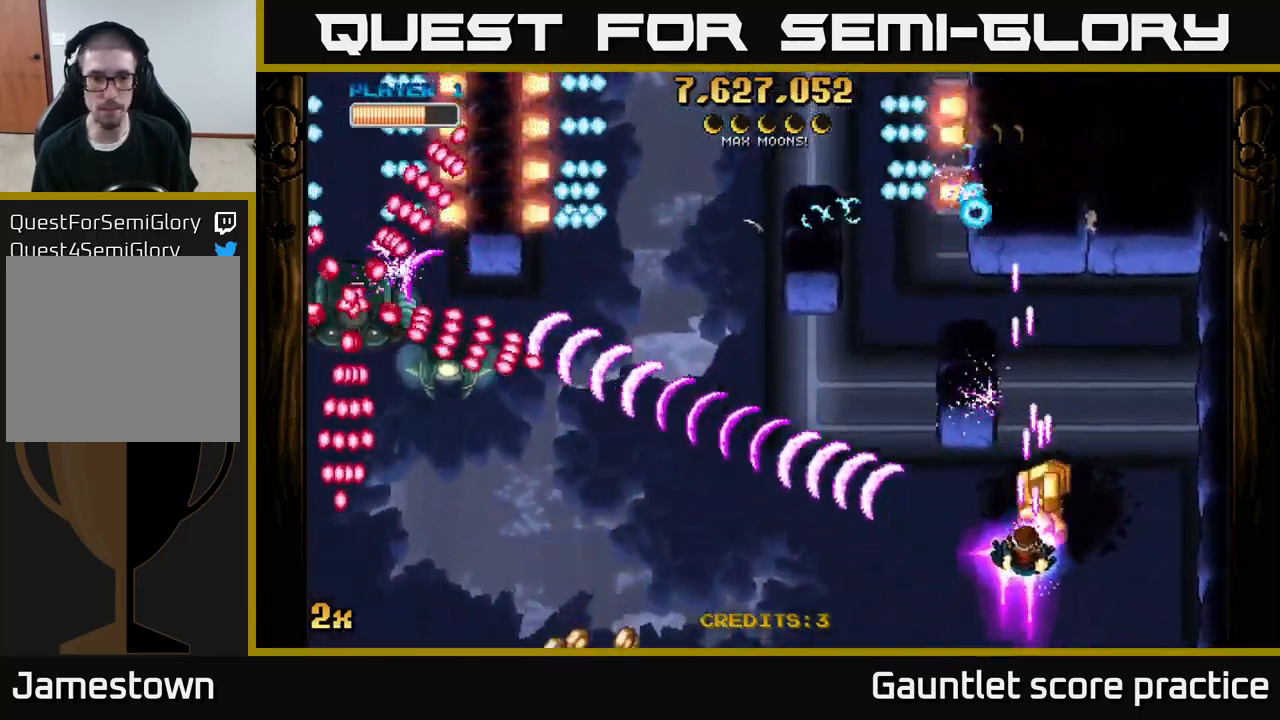
{"buttons": ["A", "X"], "left_stick": "left", "right_stick": "center", "events": [[83, "X", "up"], [116, "left_stick", "left"], [466, "X", "down"]]}
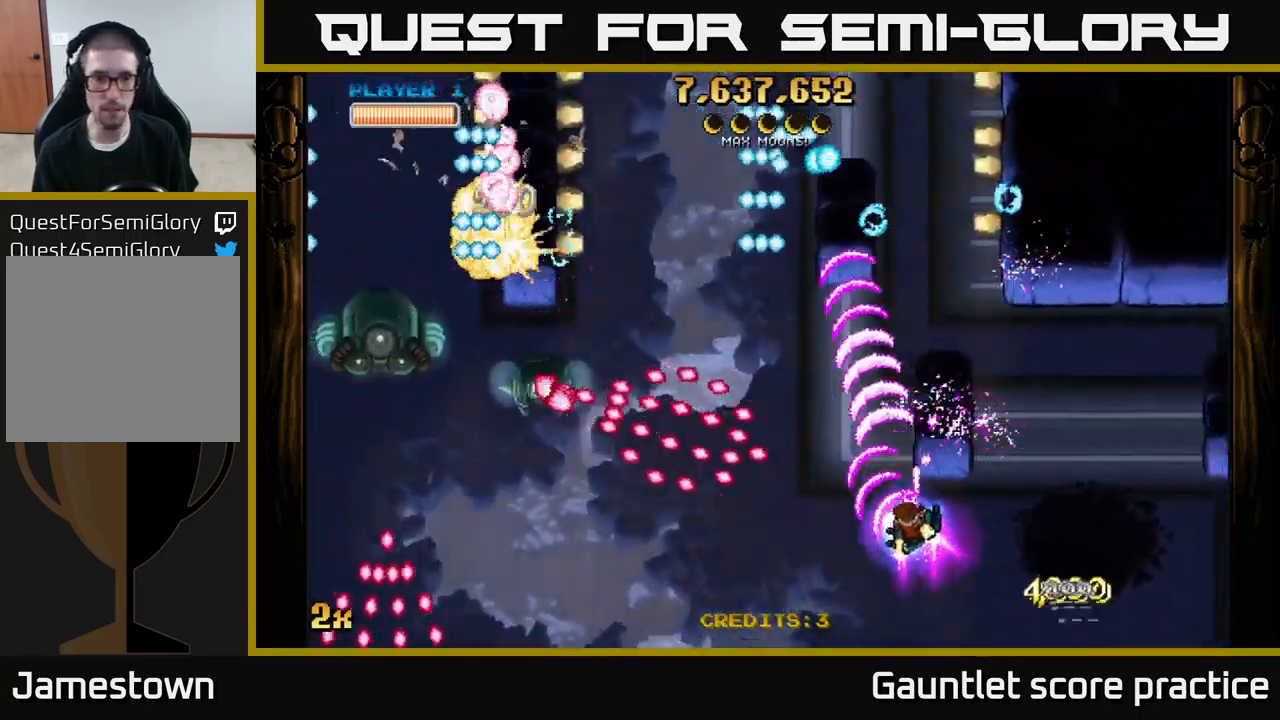
{"buttons": ["A", "X"], "left_stick": "up-right", "right_stick": "center", "events": [[66, "X", "up"], [133, "left_stick", "down-right"], [233, "left_stick", "right"], [400, "A", "up"], [416, "A", "down"], [450, "left_stick", "up-right"], [483, "X", "down"]]}
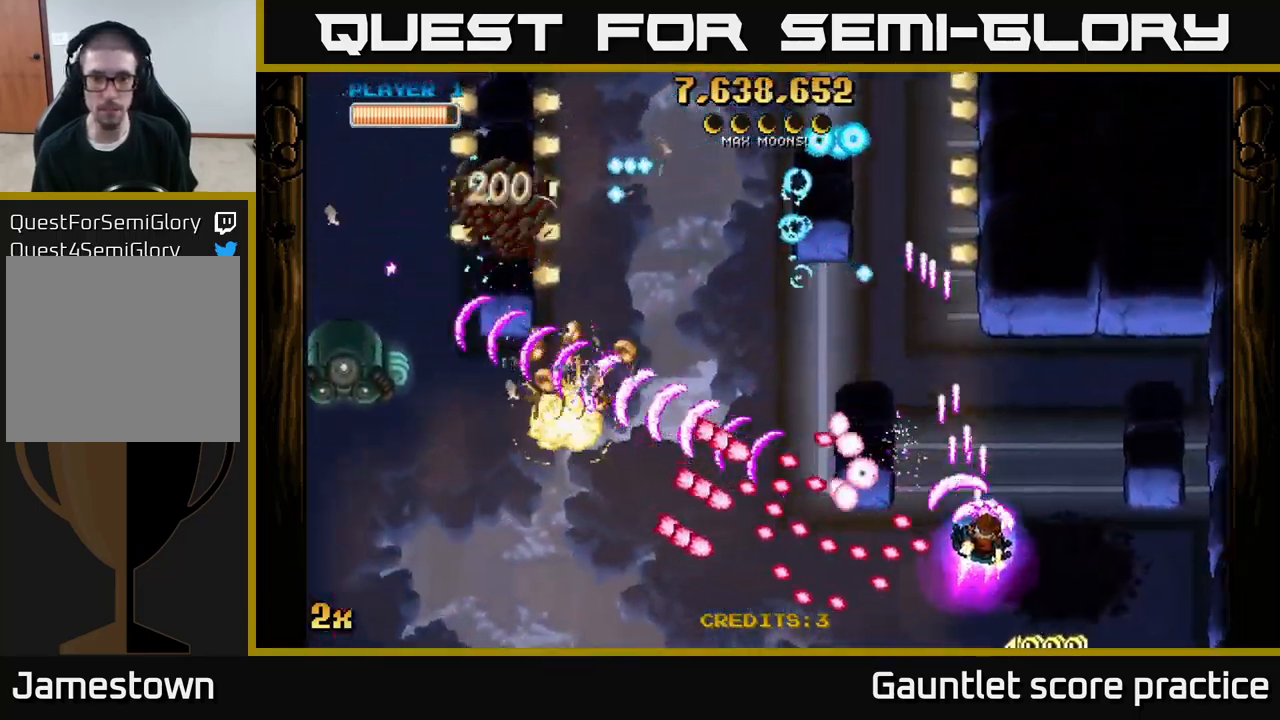
{"buttons": ["A"], "left_stick": "left", "right_stick": "center", "events": [[83, "left_stick", "up"], [116, "X", "up"], [200, "left_stick", "up-left"], [266, "X", "down"], [350, "left_stick", "left"], [450, "X", "up"]]}
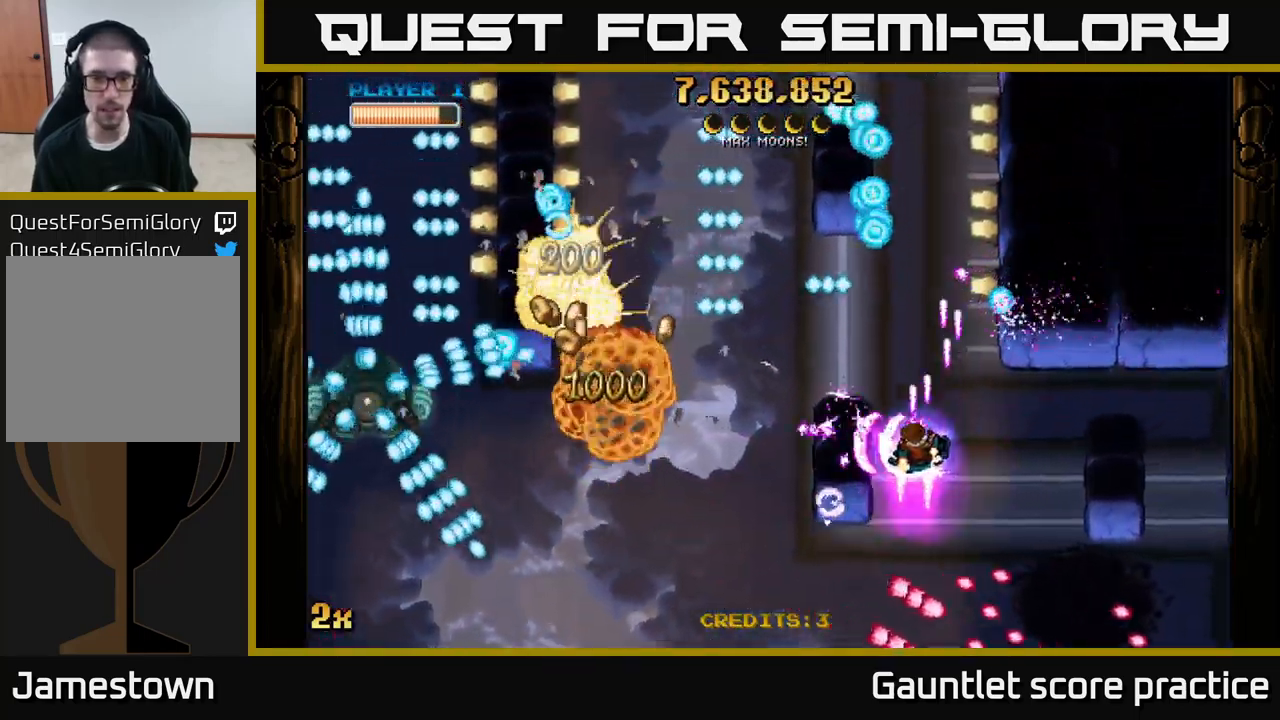
{"buttons": ["A"], "left_stick": "left", "right_stick": "center", "events": [[33, "left_stick", "down-left"], [400, "left_stick", "left"]]}
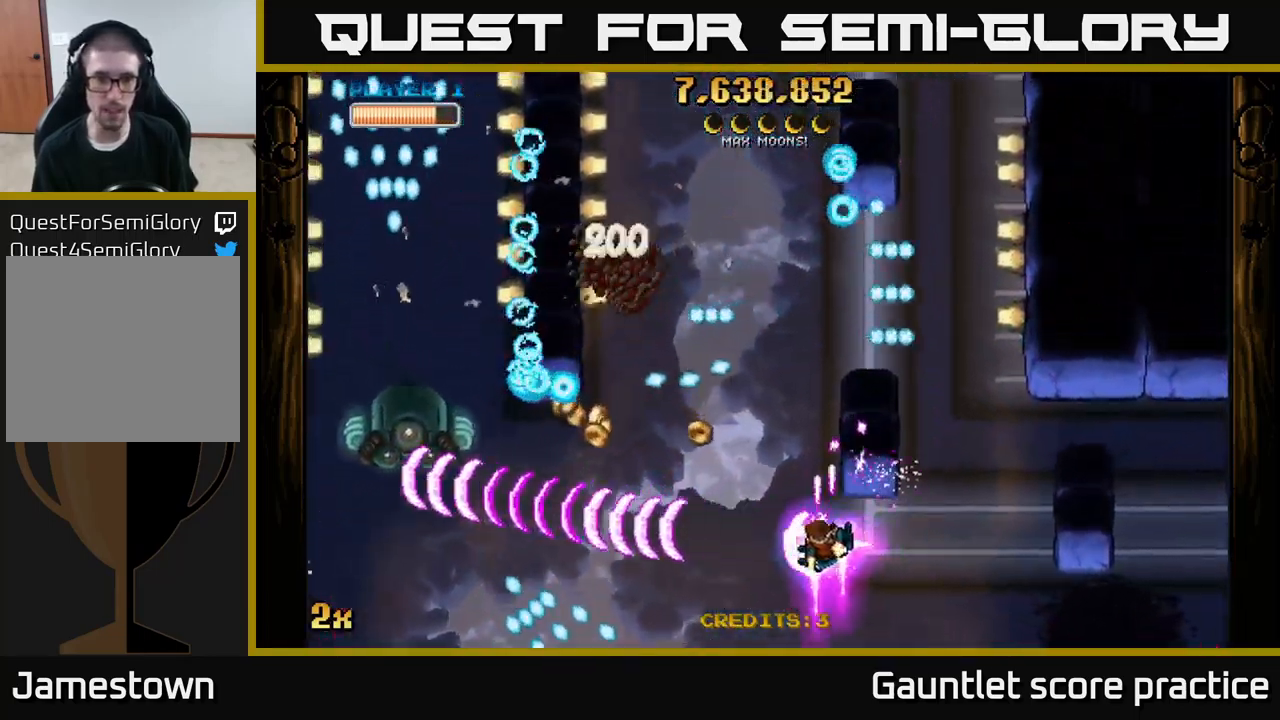
{"buttons": ["A"], "left_stick": "left", "right_stick": "center", "events": [[50, "left_stick", "up-left"], [333, "left_stick", "left"]]}
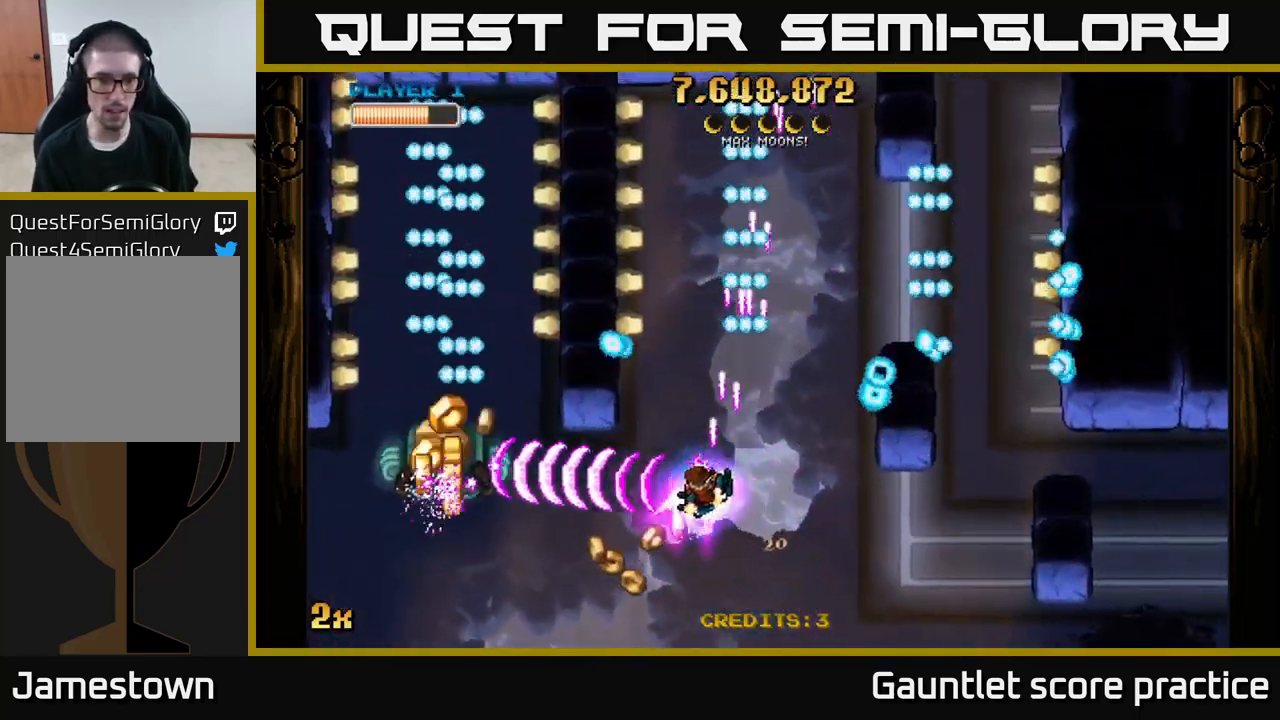
{"buttons": ["A", "X"], "left_stick": "up", "right_stick": "center", "events": [[266, "left_stick", "down"], [366, "left_stick", "right"], [416, "X", "down"], [466, "left_stick", "up"]]}
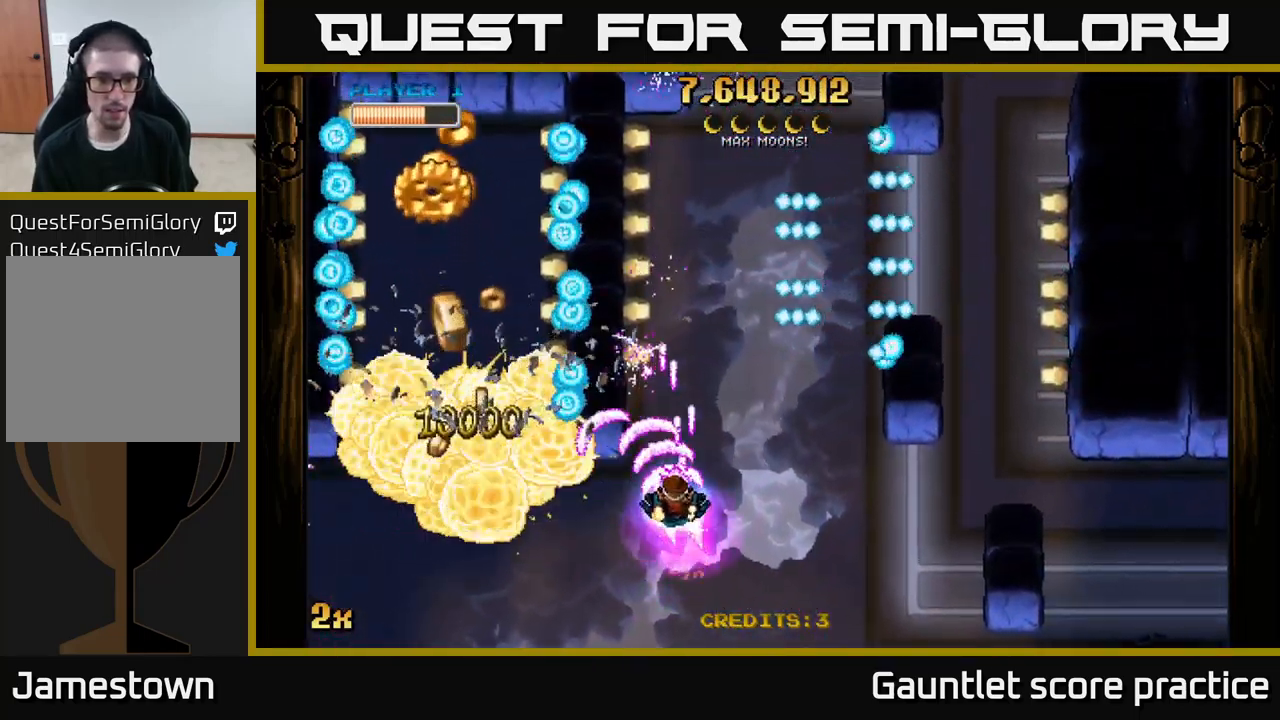
{"buttons": ["A"], "left_stick": "down", "right_stick": "center", "events": [[66, "X", "up"], [133, "left_stick", "down-left"], [283, "left_stick", "center"], [467, "left_stick", "down"]]}
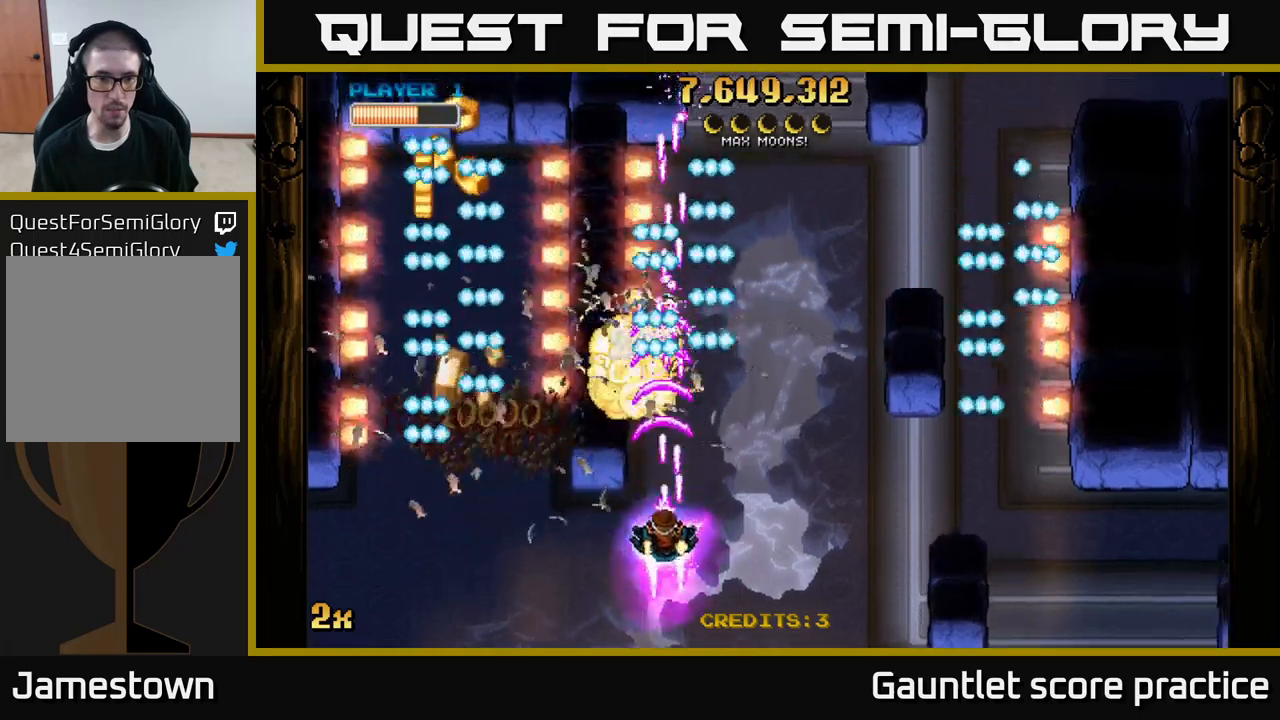
{"buttons": ["A"], "left_stick": "center", "right_stick": "center", "events": [[67, "left_stick", "center"], [300, "left_stick", "down"], [383, "left_stick", "center"]]}
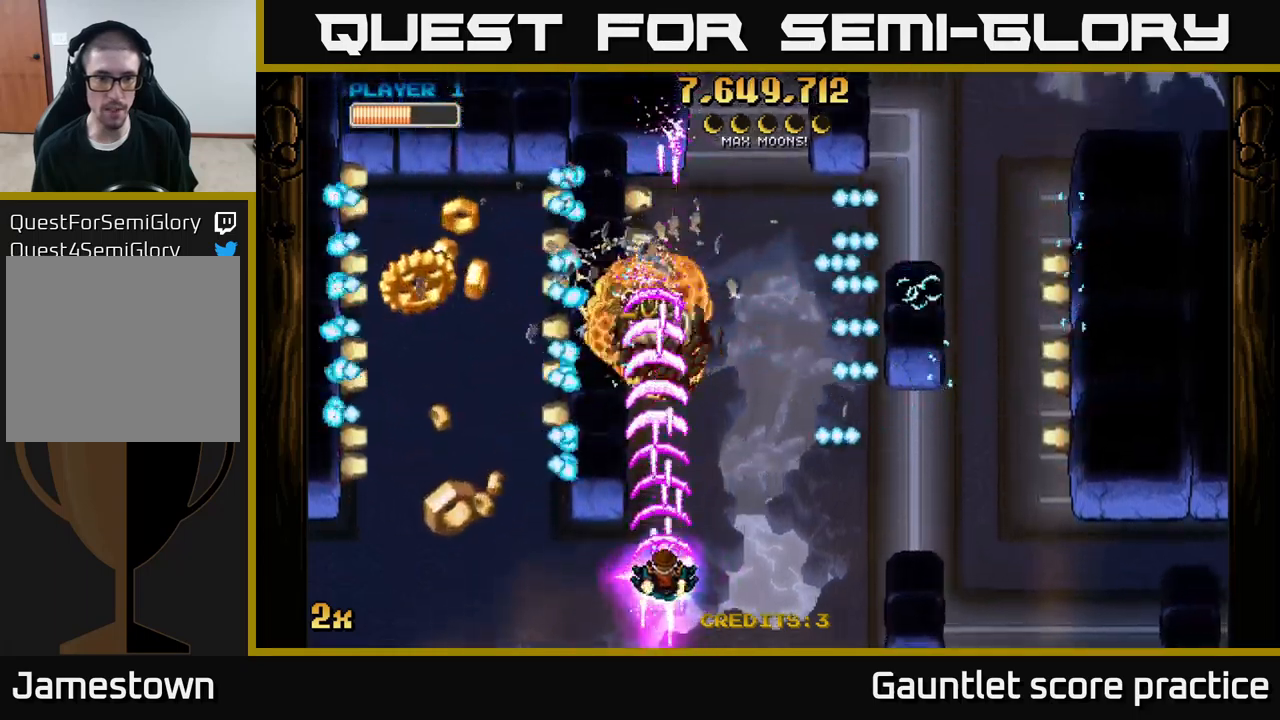
{"buttons": ["A"], "left_stick": "left", "right_stick": "center", "events": [[17, "left_stick", "down"], [133, "left_stick", "center"], [300, "left_stick", "down-left"], [433, "left_stick", "left"]]}
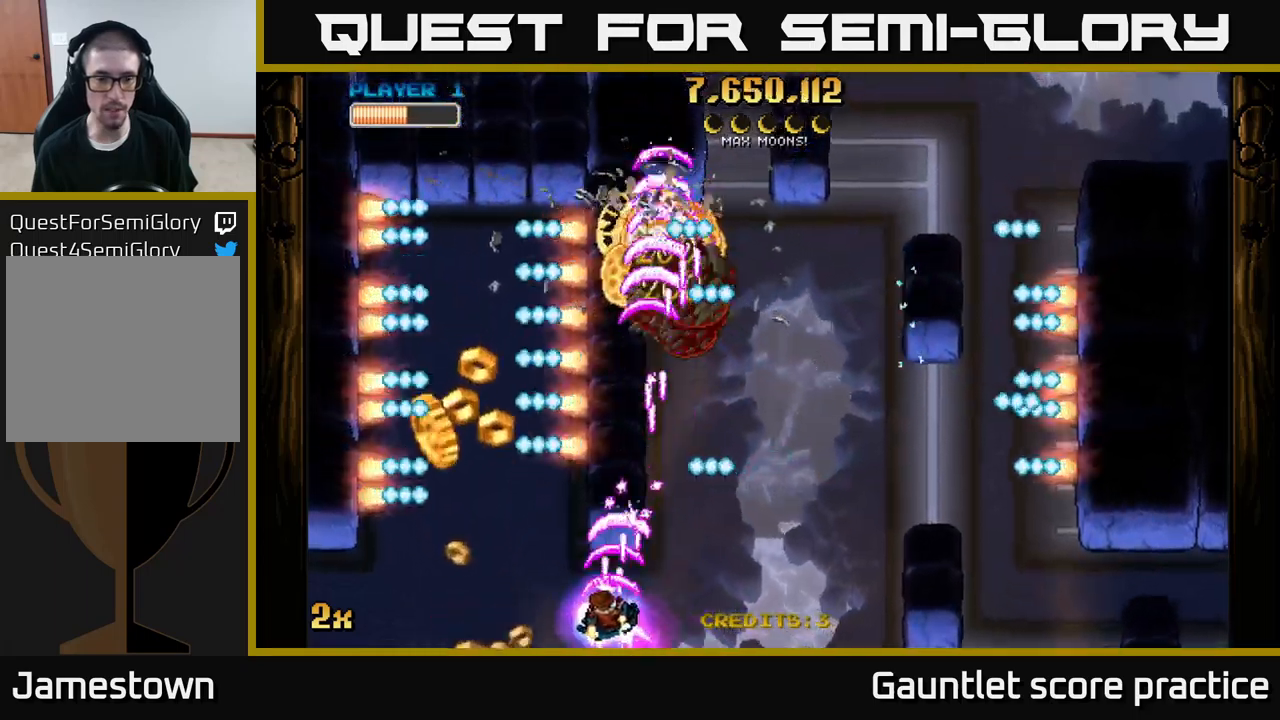
{"buttons": ["A"], "left_stick": "down-right", "right_stick": "center", "events": [[250, "left_stick", "up-left"], [467, "left_stick", "down-right"]]}
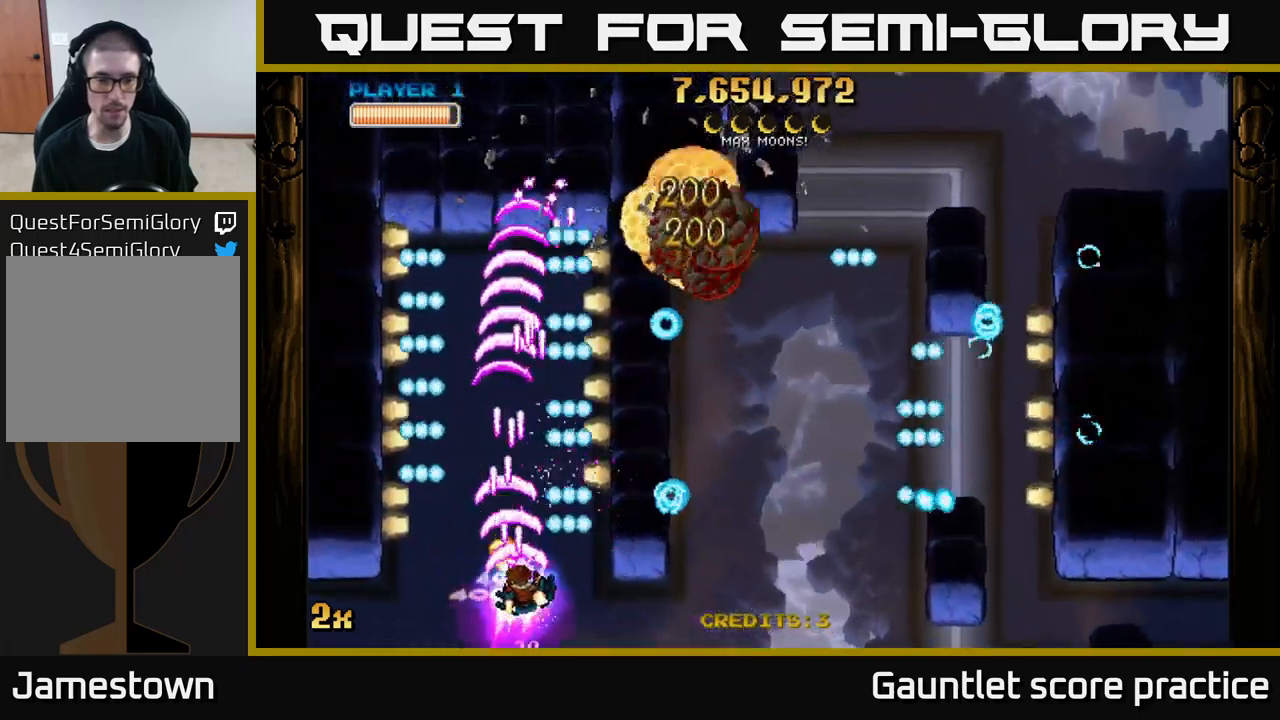
{"buttons": ["A", "X"], "left_stick": "right", "right_stick": "center", "events": [[300, "left_stick", "right"], [483, "X", "down"]]}
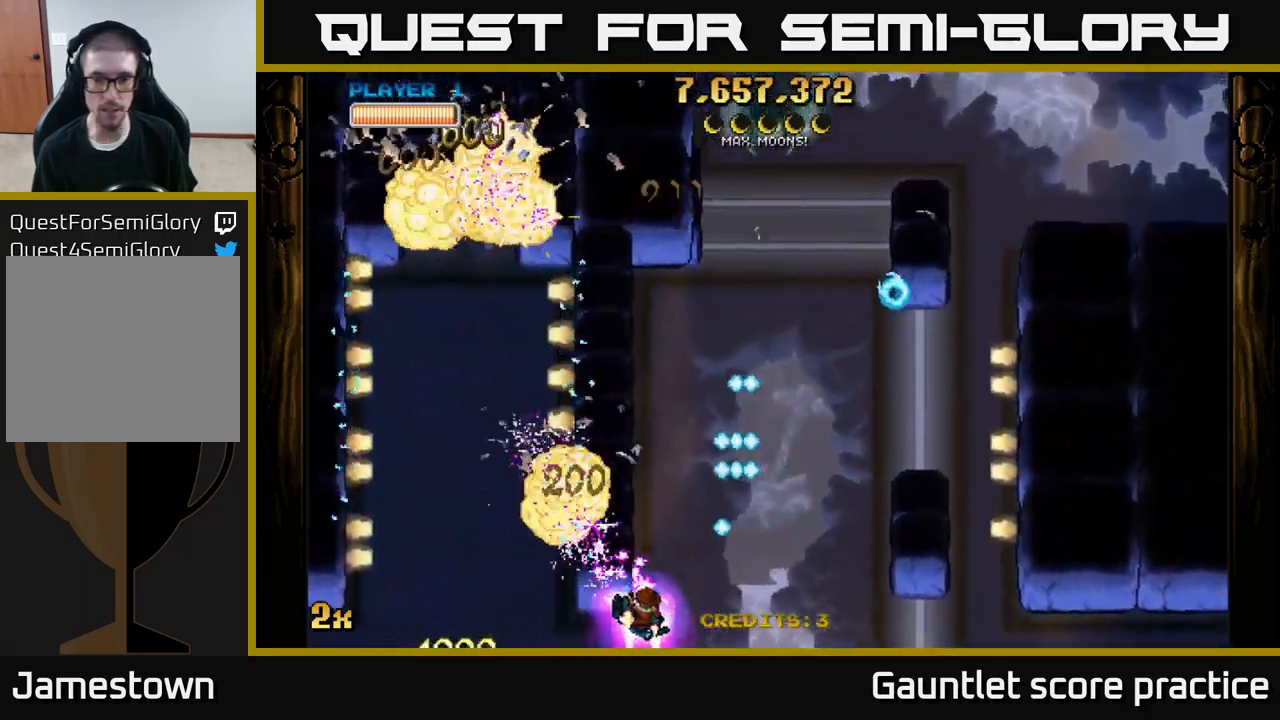
{"buttons": ["A"], "left_stick": "right", "right_stick": "center", "events": [[117, "X", "up"]]}
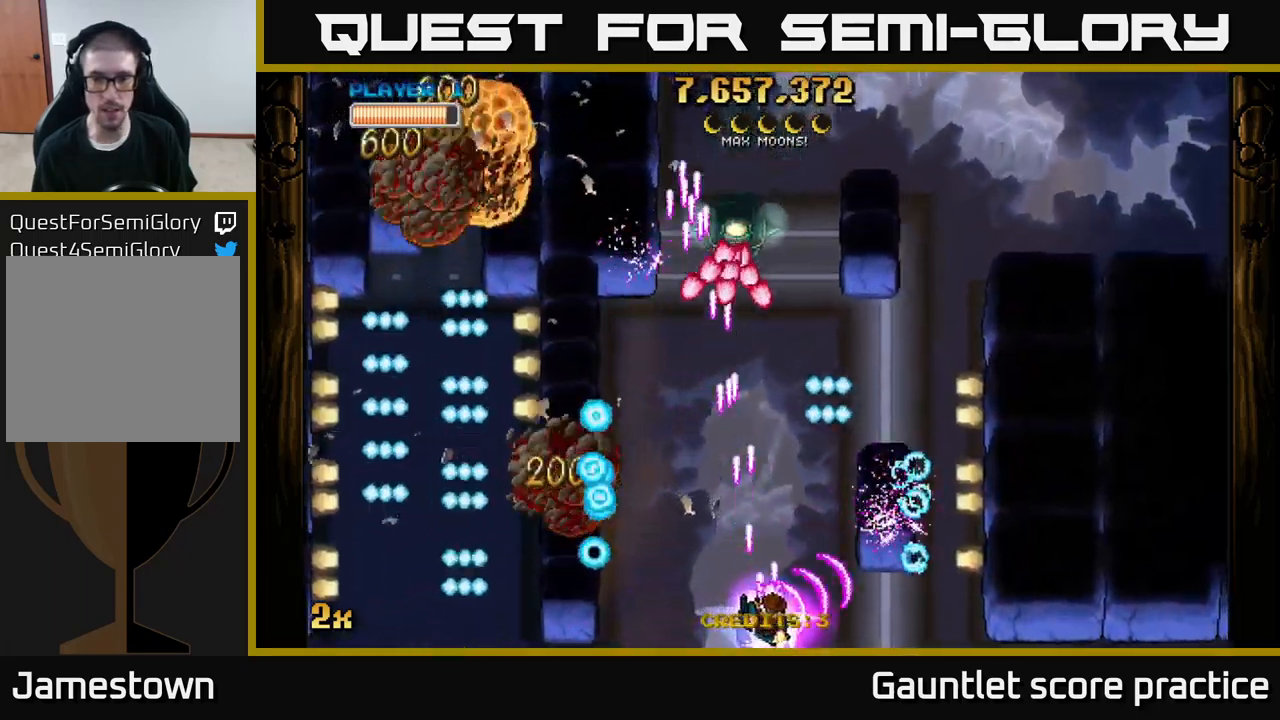
{"buttons": ["A"], "left_stick": "right", "right_stick": "center", "events": []}
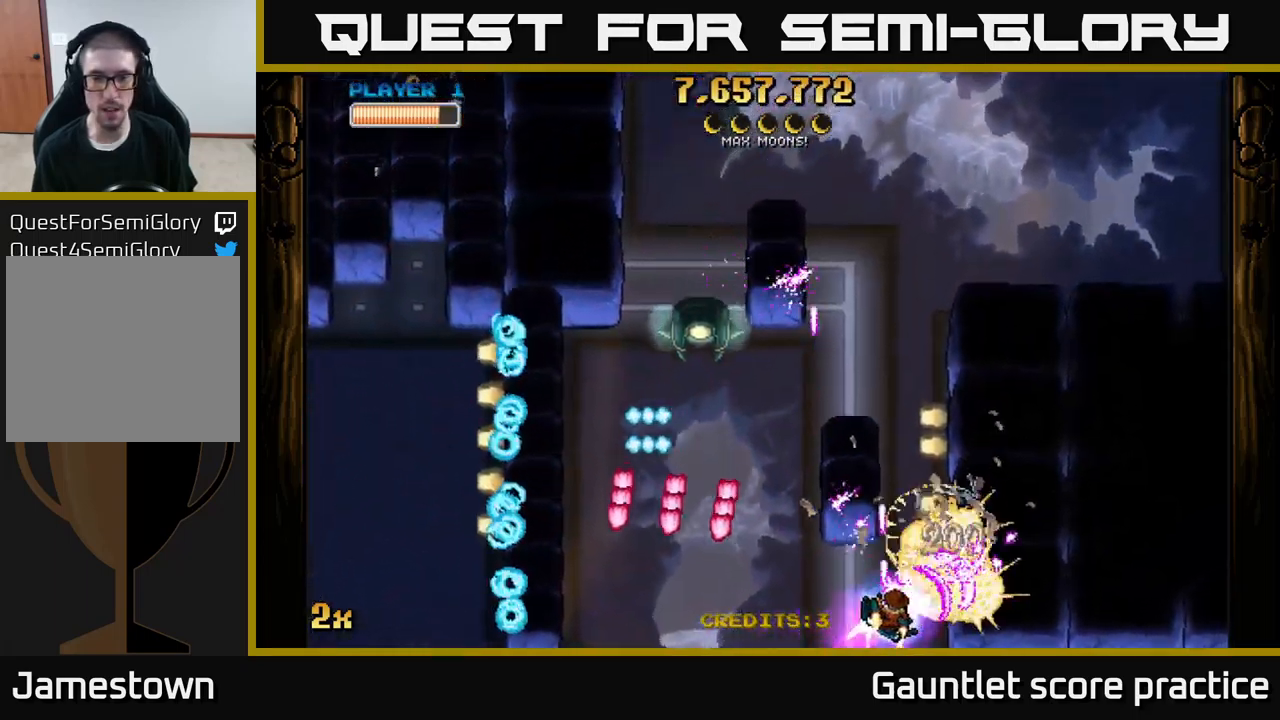
{"buttons": ["A"], "left_stick": "down", "right_stick": "center", "events": [[50, "X", "down"], [100, "left_stick", "up"], [233, "X", "up"], [333, "left_stick", "down"]]}
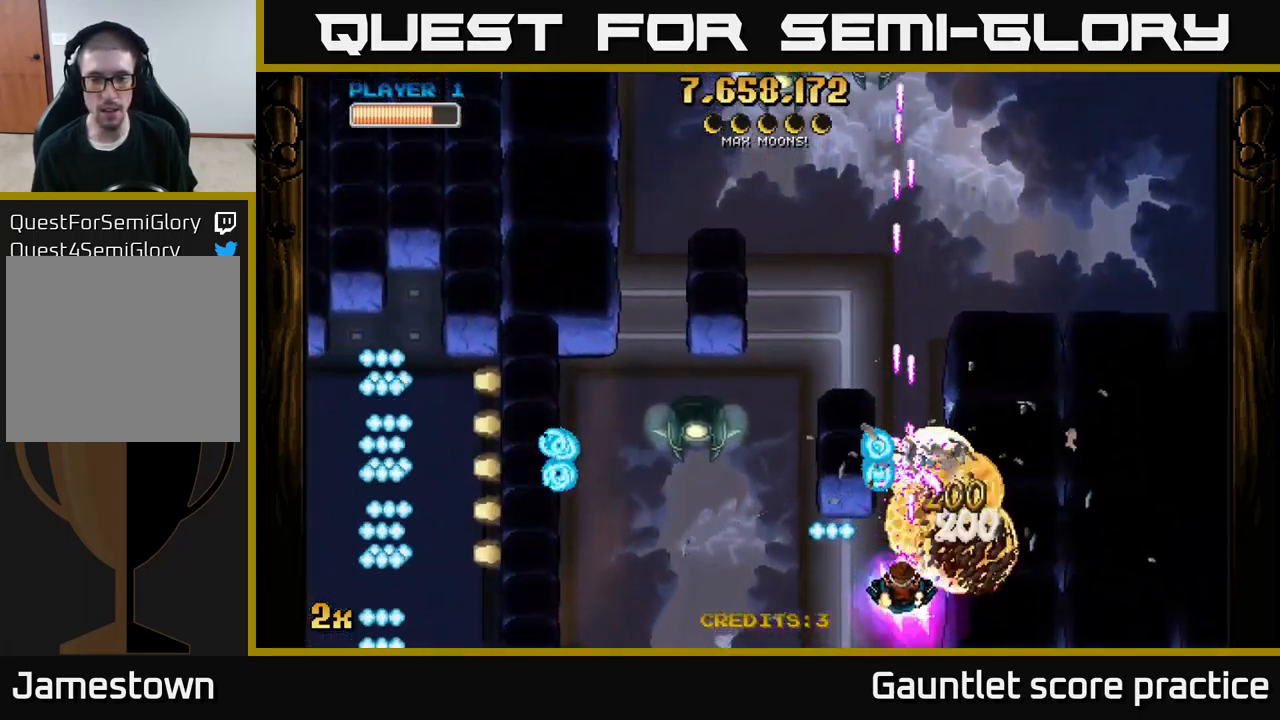
{"buttons": ["A"], "left_stick": "down", "right_stick": "center", "events": [[133, "left_stick", "left"], [183, "X", "down"], [267, "left_stick", "up-left"], [300, "X", "up"], [400, "left_stick", "down"]]}
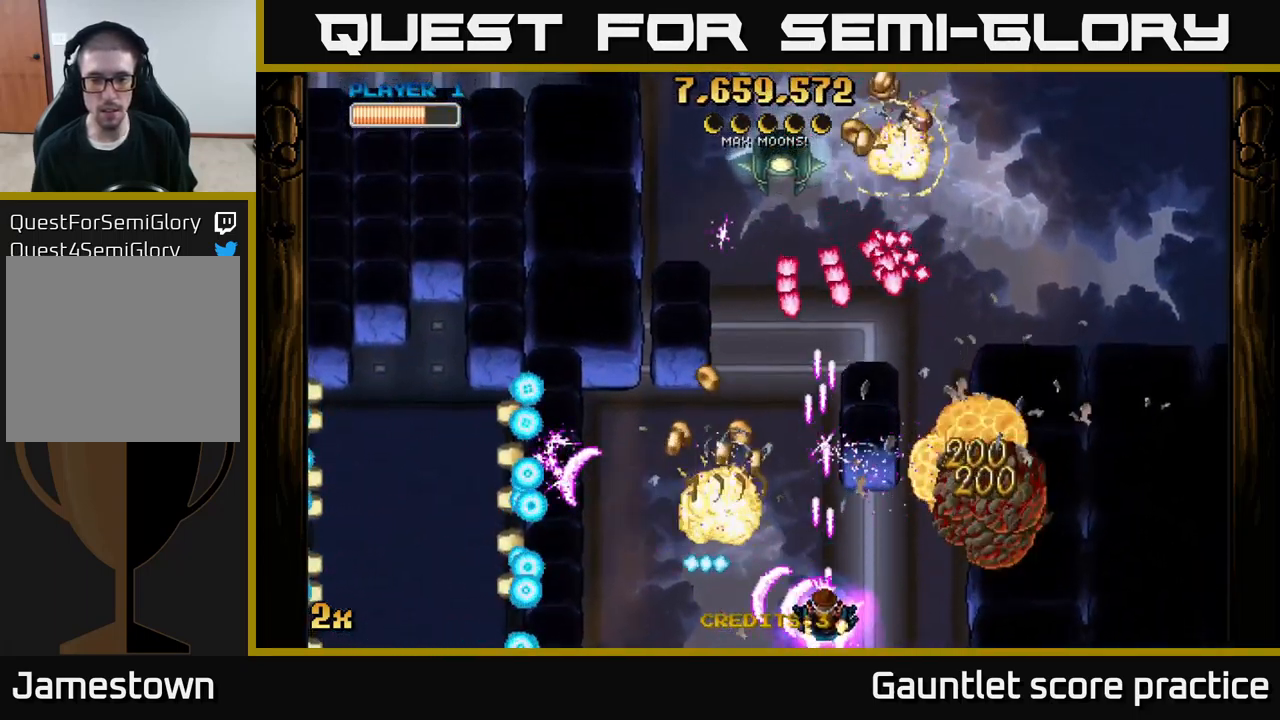
{"buttons": ["A"], "left_stick": "left", "right_stick": "center", "events": [[33, "left_stick", "left"], [167, "X", "down"], [183, "left_stick", "up"], [300, "X", "up"], [350, "left_stick", "left"]]}
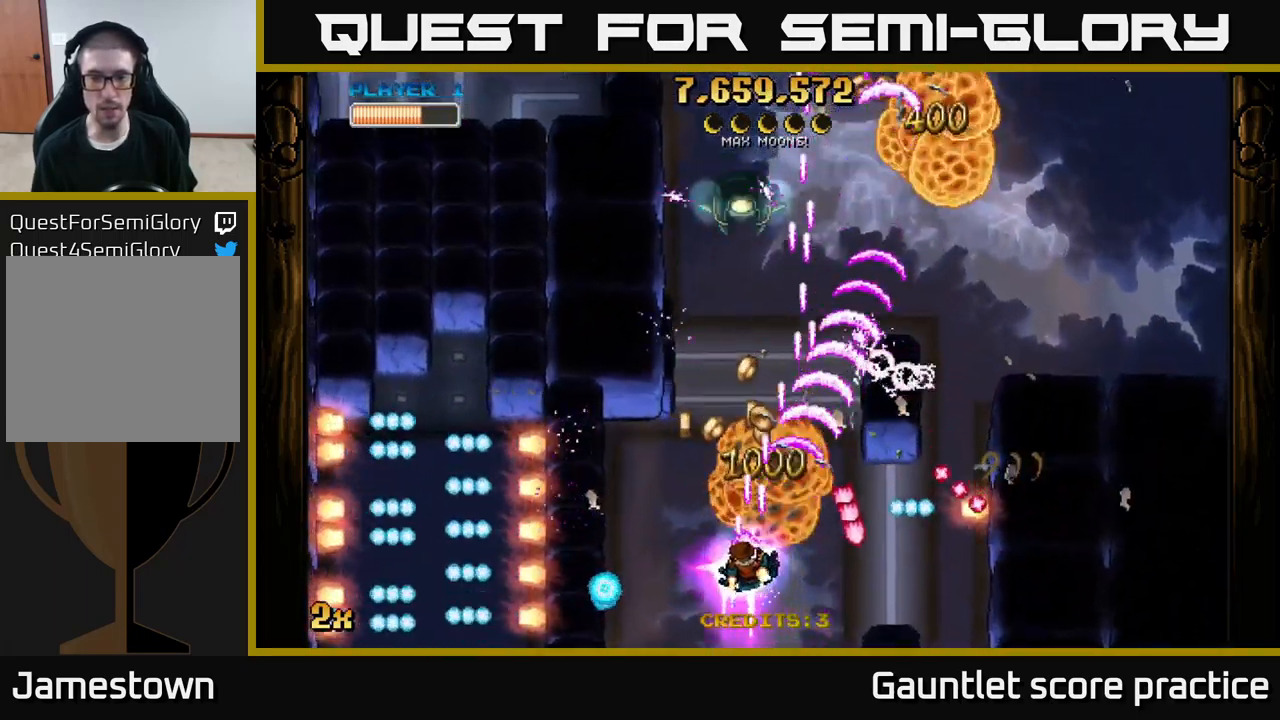
{"buttons": ["A", "X"], "left_stick": "right", "right_stick": "center", "events": [[67, "left_stick", "up-left"], [233, "left_stick", "down-left"], [333, "left_stick", "down-right"], [399, "left_stick", "right"], [416, "X", "down"]]}
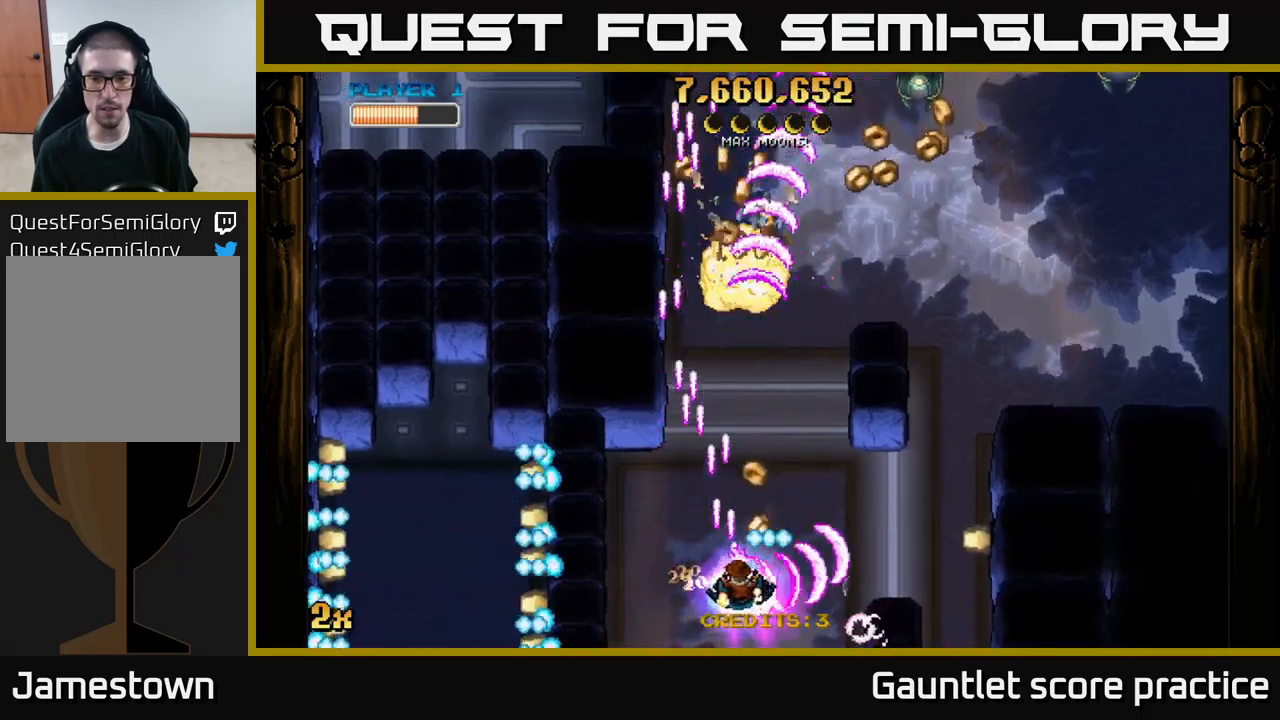
{"buttons": ["A", "X"], "left_stick": "up", "right_stick": "center", "events": [[67, "X", "up"], [167, "left_stick", "up-right"], [350, "X", "down"], [450, "left_stick", "up"]]}
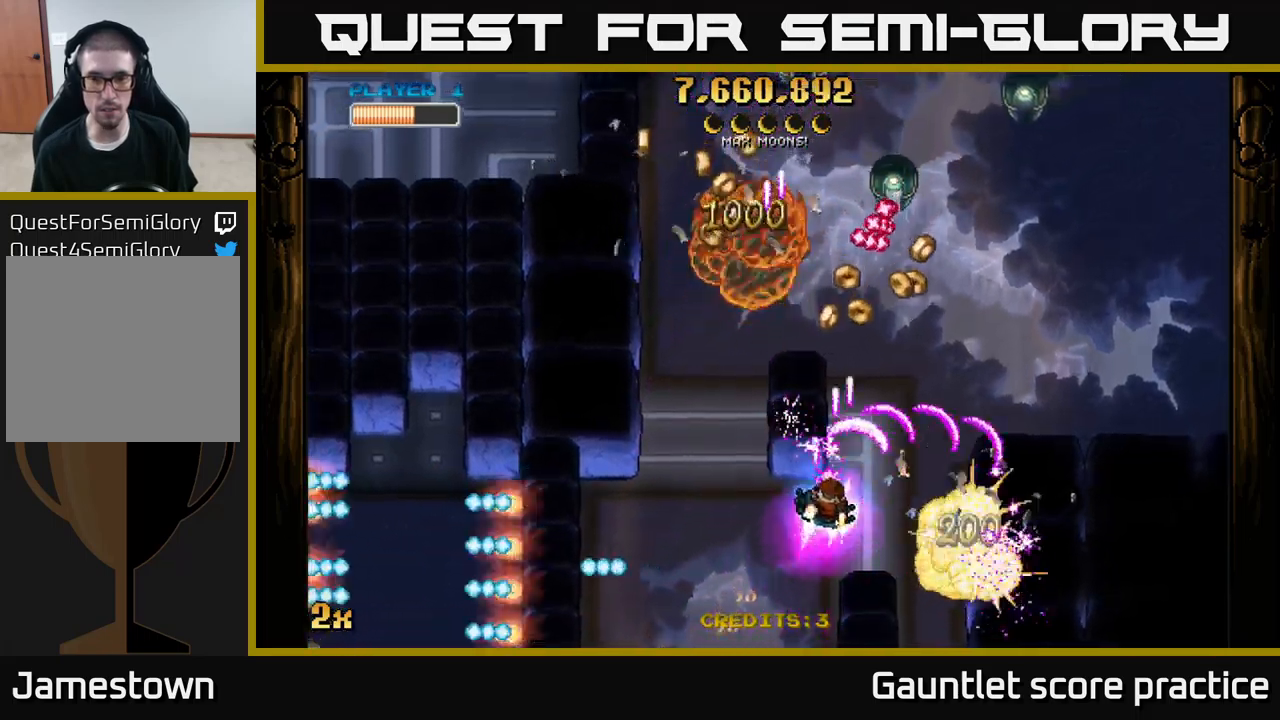
{"buttons": ["A"], "left_stick": "up-right", "right_stick": "center", "events": [[50, "X", "up"], [84, "left_stick", "right"], [300, "left_stick", "up-right"]]}
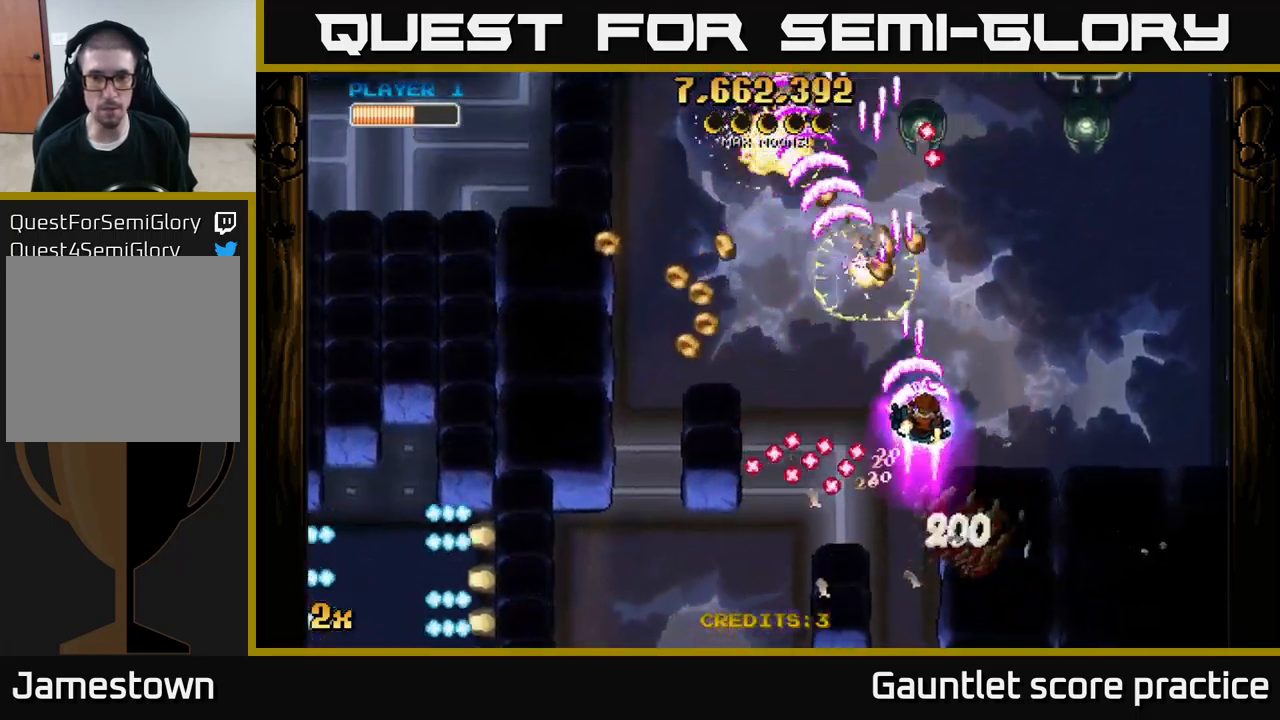
{"buttons": ["A"], "left_stick": "up-left", "right_stick": "center", "events": [[50, "left_stick", "left"], [484, "left_stick", "up-left"]]}
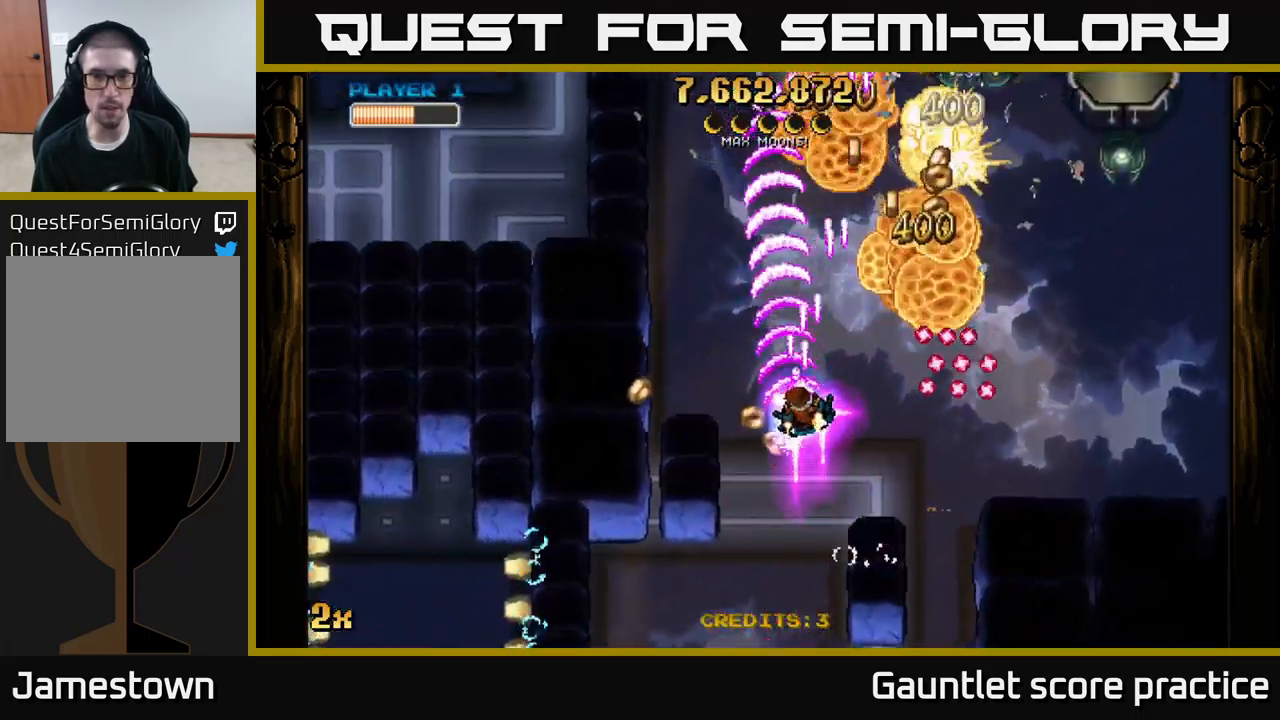
{"buttons": ["A"], "left_stick": "down-left", "right_stick": "center", "events": [[17, "X", "down"], [17, "left_stick", "up-right"], [134, "X", "up"], [284, "left_stick", "up-left"], [384, "left_stick", "down-left"]]}
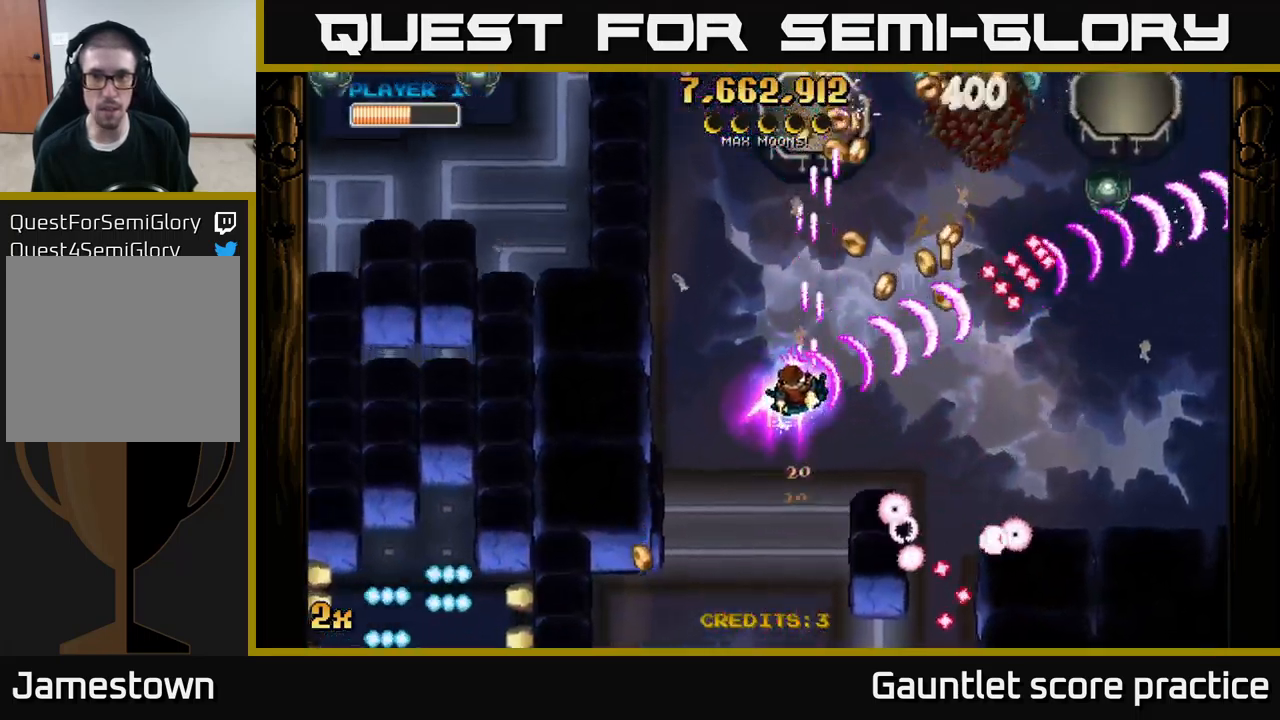
{"buttons": ["A"], "left_stick": "center", "right_stick": "center", "events": [[50, "left_stick", "up-left"], [100, "X", "down"], [117, "left_stick", "up"], [217, "X", "up"], [217, "left_stick", "up-left"], [384, "left_stick", "center"]]}